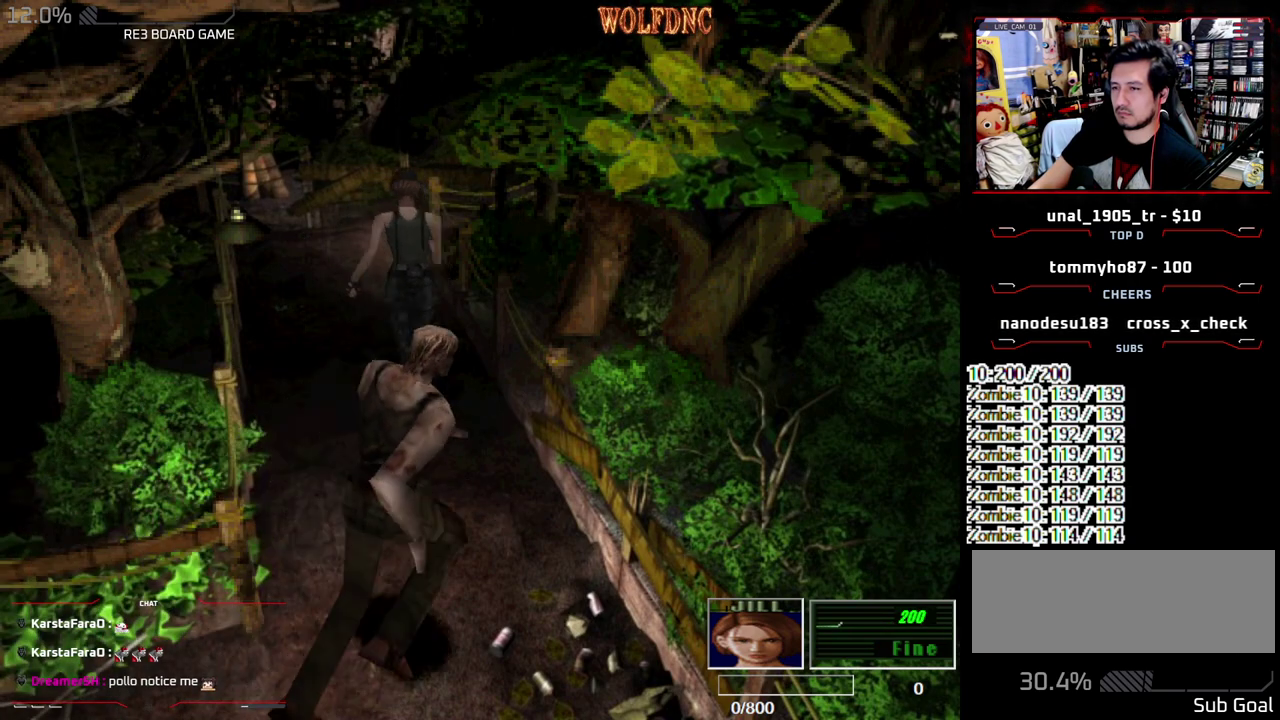
Gameplay with a controller (PlayStation layout); each line is a JSON object with the inputs held at the frame after it. "events" lists button and stick changes between this image and that frame as [ms after this image, input, new state], when the widget could be followed in between. Not read: L3 R3.
{"buttons": ["SQUARE", "DPAD_UP", "DPAD_RIGHT"], "events": [[167, "DPAD_LEFT", "up"], [267, "DPAD_RIGHT", "down"]]}
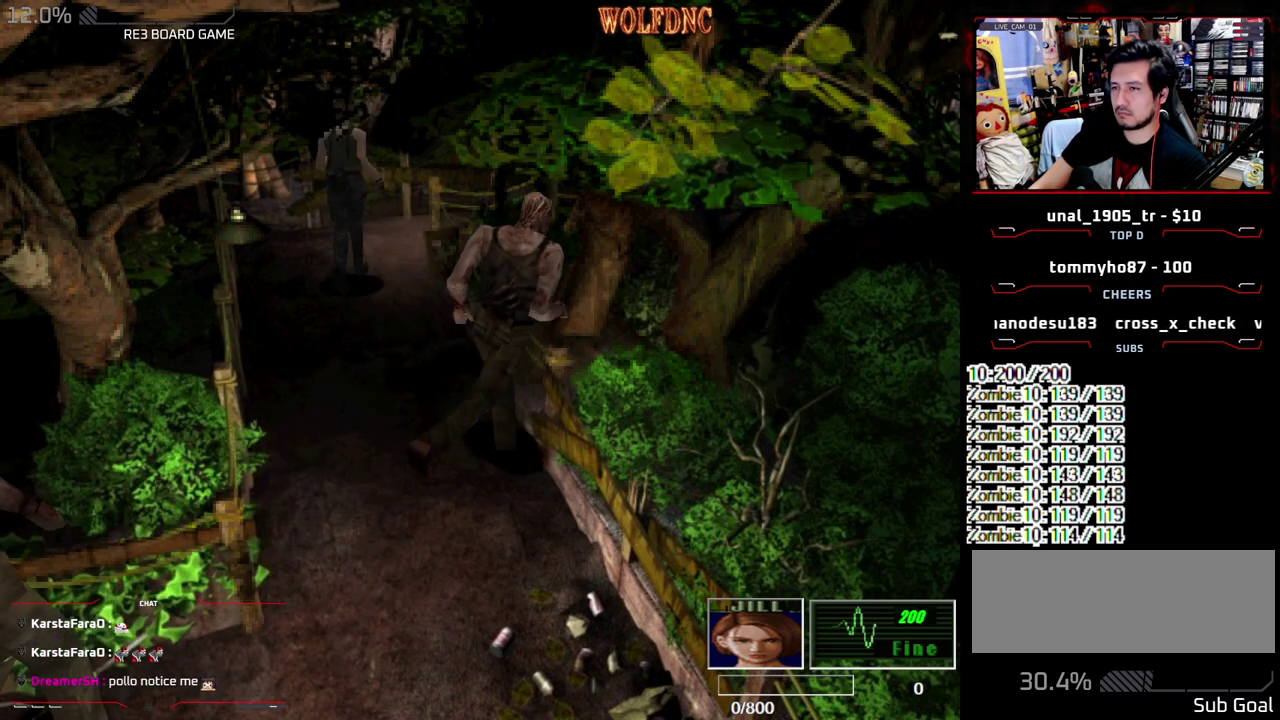
{"buttons": ["CIRCLE", "SQUARE", "DPAD_UP"], "events": [[417, "CIRCLE", "down"], [417, "DPAD_RIGHT", "up"]]}
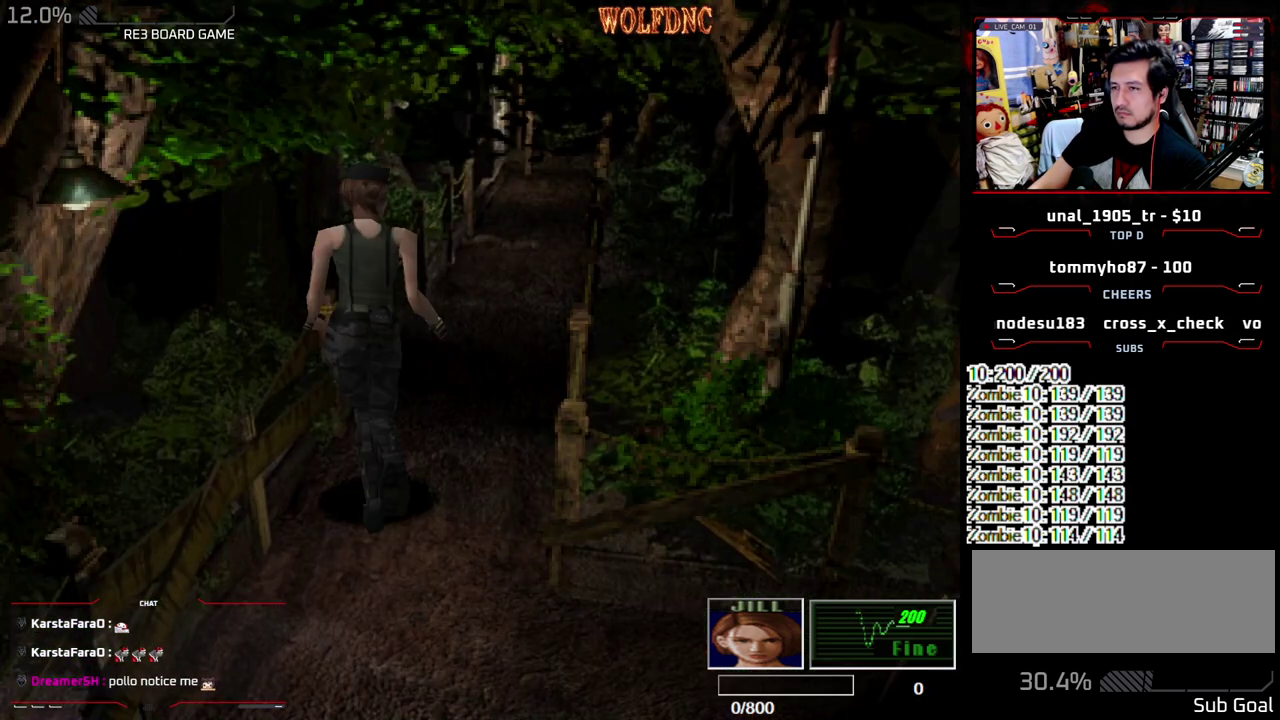
{"buttons": ["CROSS"], "events": [[17, "DPAD_UP", "up"], [17, "SQUARE", "up"], [100, "CIRCLE", "up"], [433, "CROSS", "down"]]}
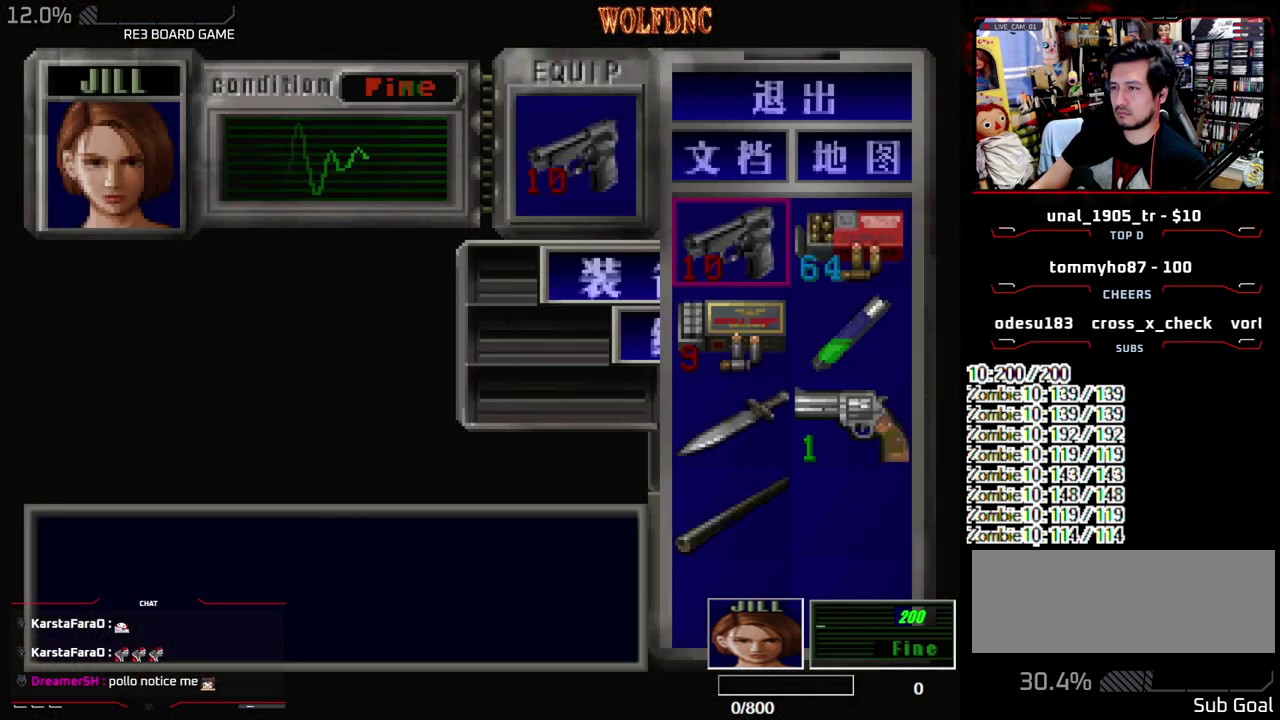
{"buttons": [], "events": [[67, "CROSS", "up"], [67, "DPAD_DOWN", "down"], [167, "CROSS", "down"], [167, "DPAD_DOWN", "up"], [217, "CROSS", "up"], [217, "DPAD_DOWN", "down"], [300, "CROSS", "down"], [300, "DPAD_DOWN", "up"], [400, "CROSS", "up"]]}
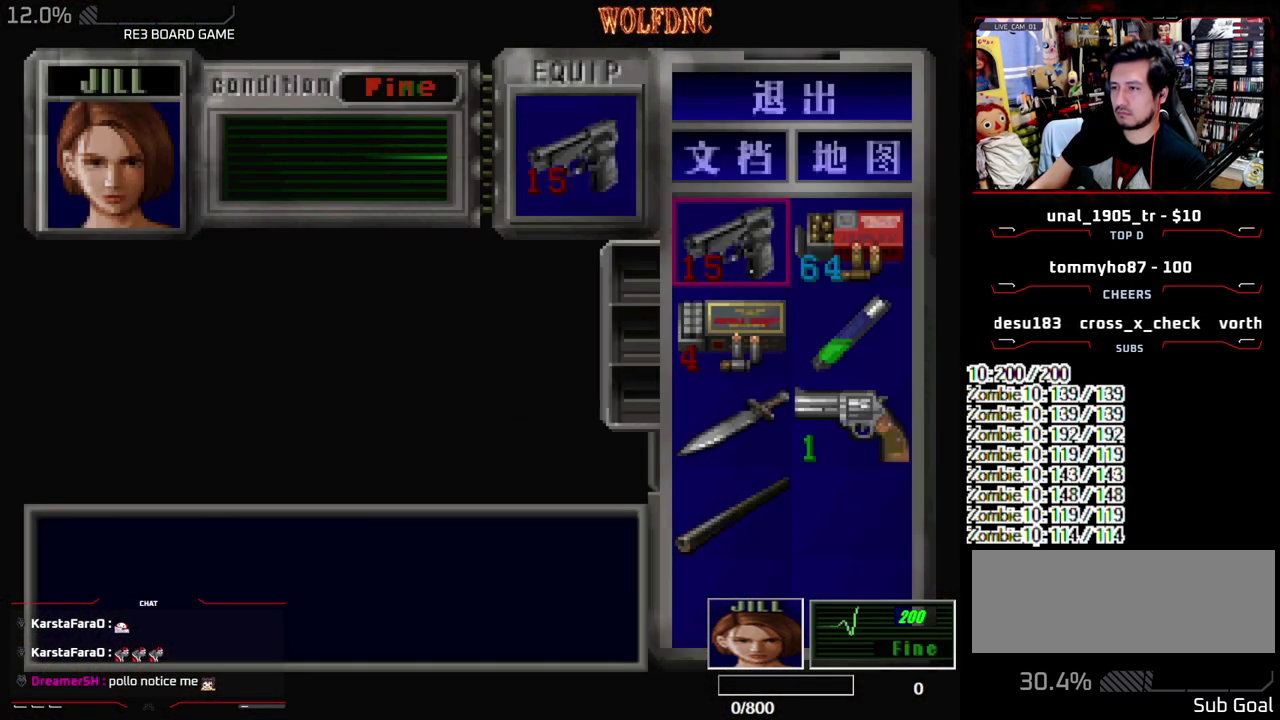
{"buttons": ["SQUARE", "DPAD_UP"], "events": [[183, "CIRCLE", "down"], [267, "CIRCLE", "up"], [317, "DPAD_UP", "down"], [417, "SQUARE", "down"]]}
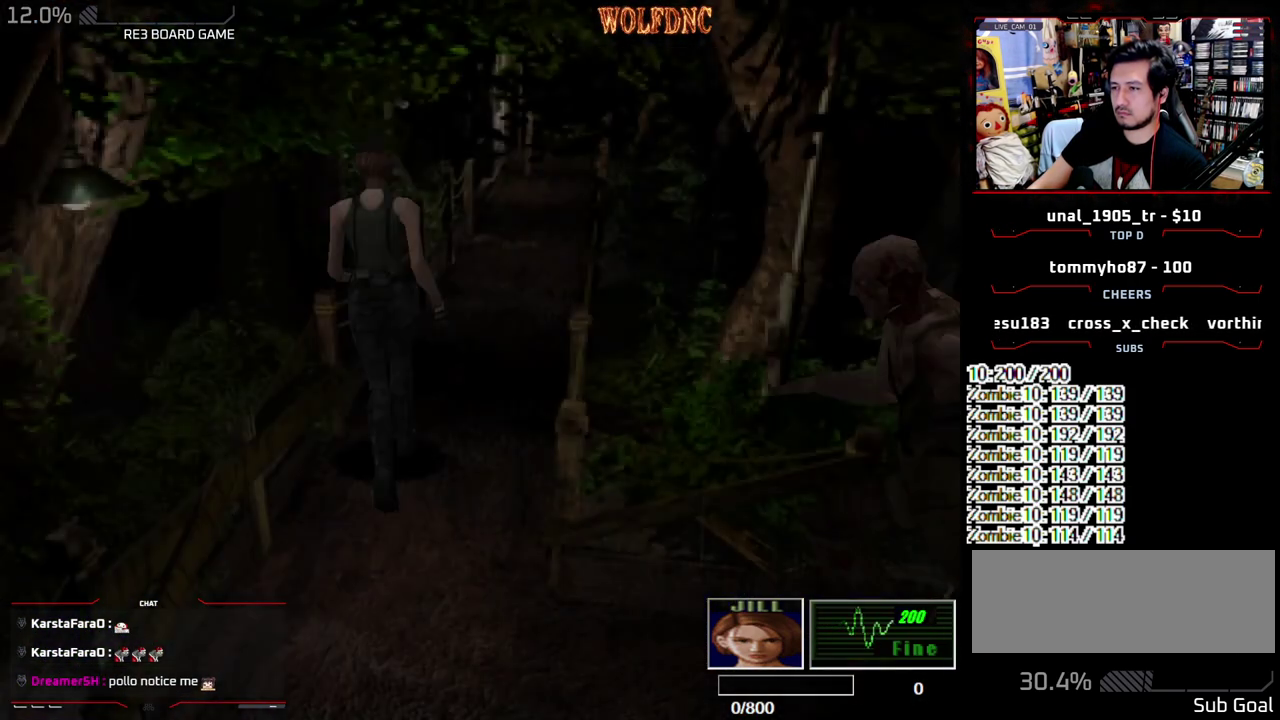
{"buttons": ["SQUARE", "DPAD_UP", "DPAD_RIGHT"], "events": [[483, "DPAD_RIGHT", "down"]]}
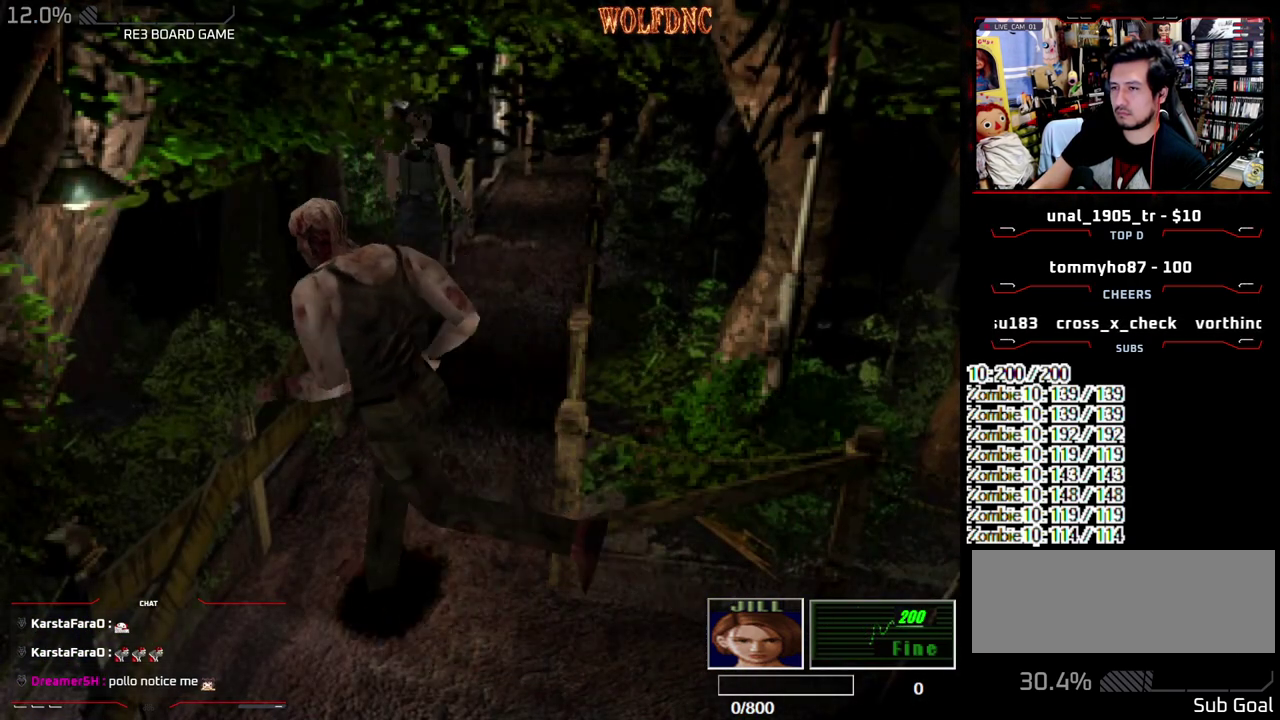
{"buttons": ["SQUARE", "DPAD_UP"], "events": [[117, "DPAD_RIGHT", "up"]]}
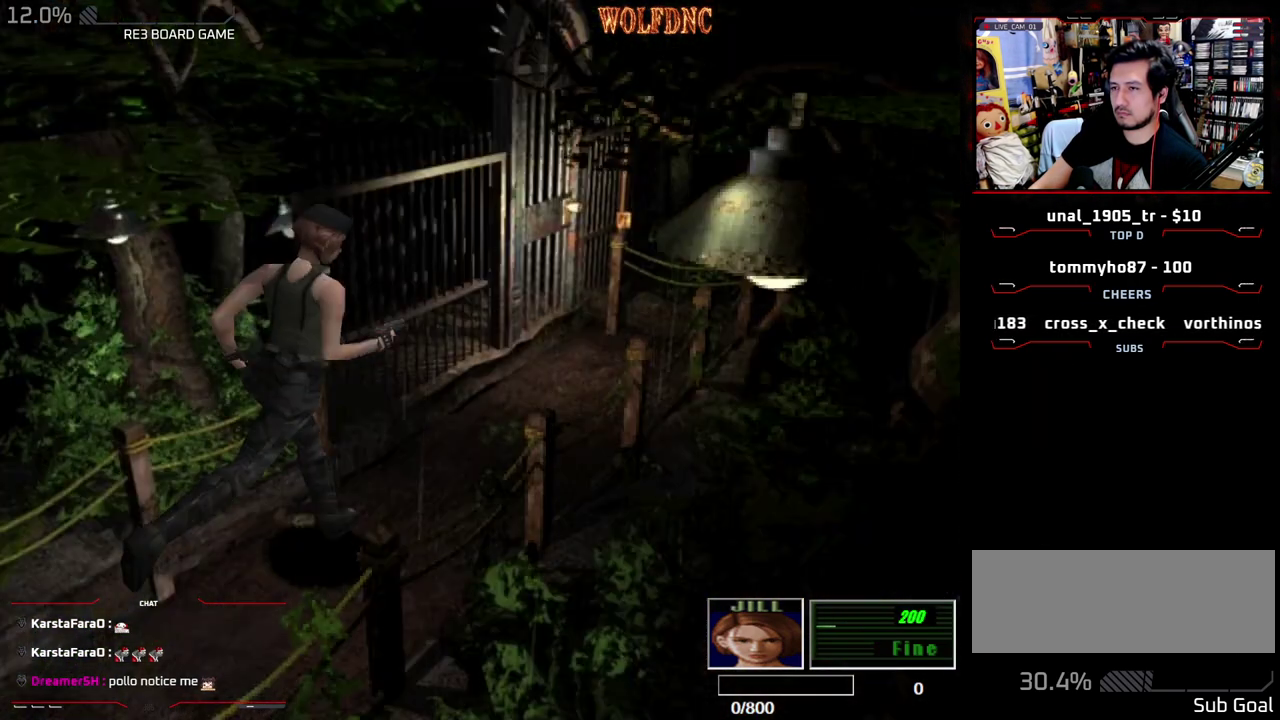
{"buttons": ["SQUARE", "DPAD_UP"], "events": []}
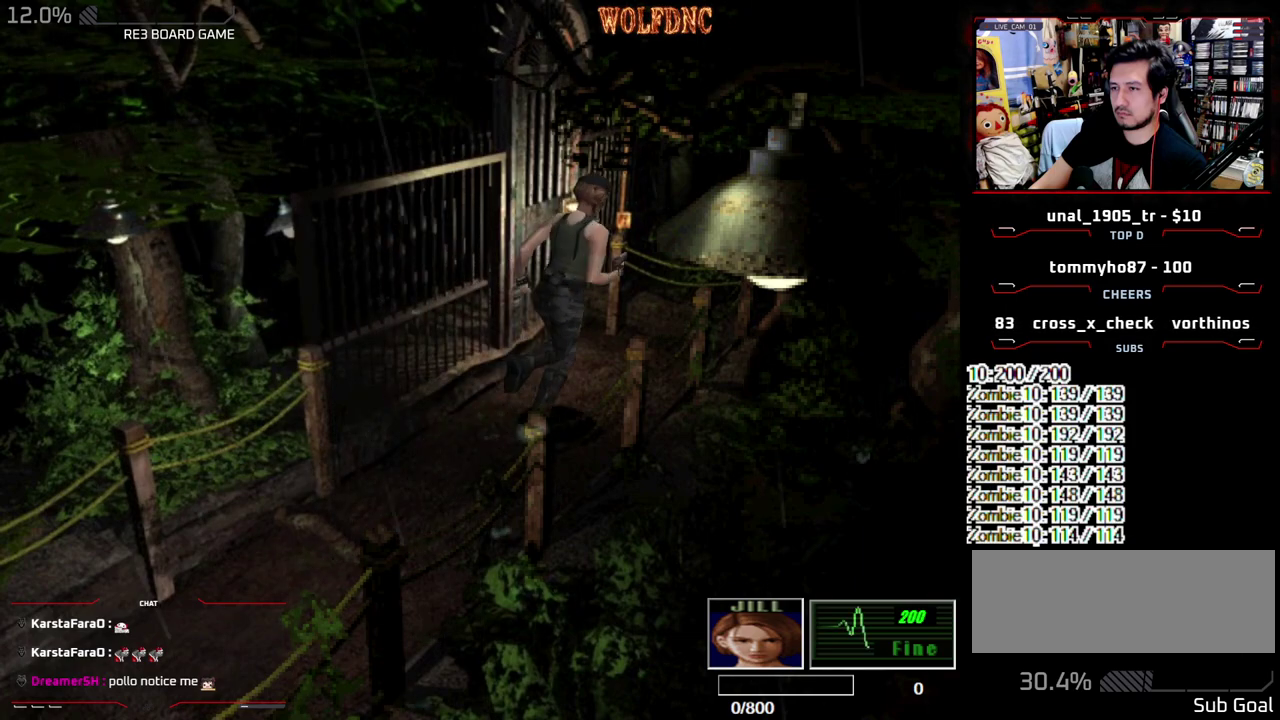
{"buttons": ["R1", "DPAD_LEFT"], "events": [[150, "DPAD_LEFT", "down"], [433, "R1", "down"], [483, "DPAD_UP", "up"], [483, "SQUARE", "up"]]}
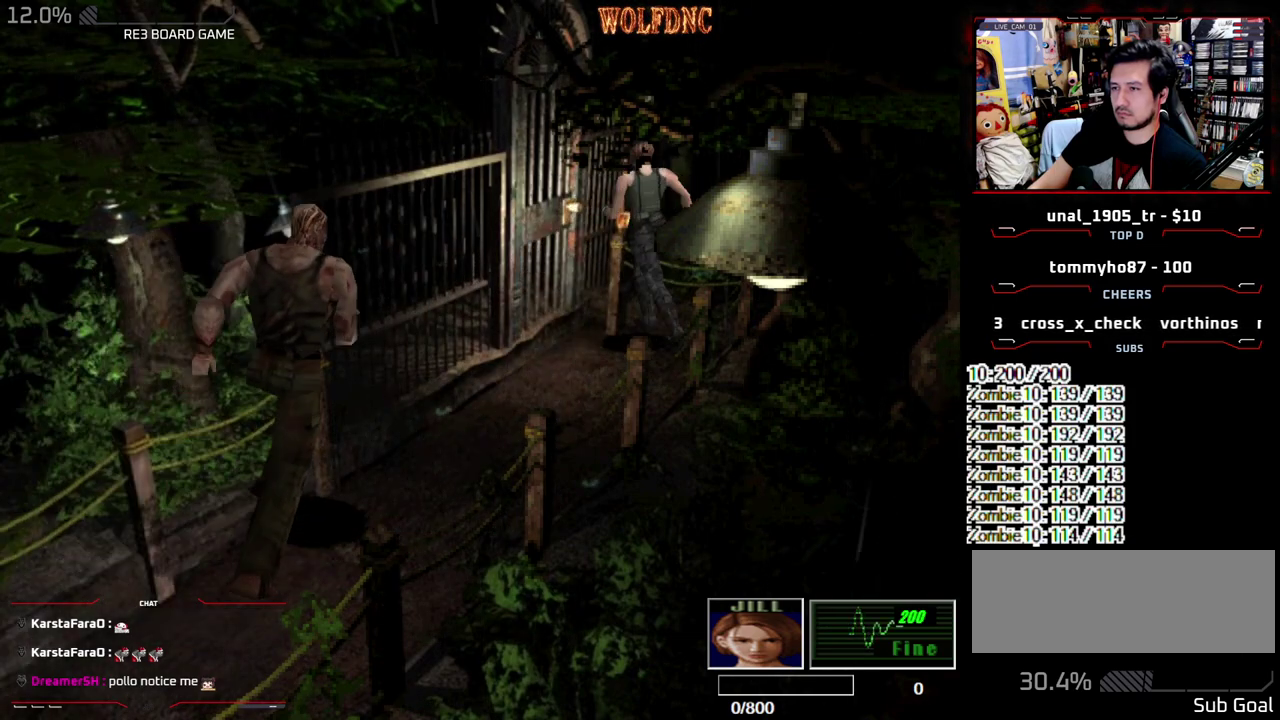
{"buttons": ["CROSS", "R1"], "events": [[17, "DPAD_LEFT", "up"], [217, "CROSS", "down"]]}
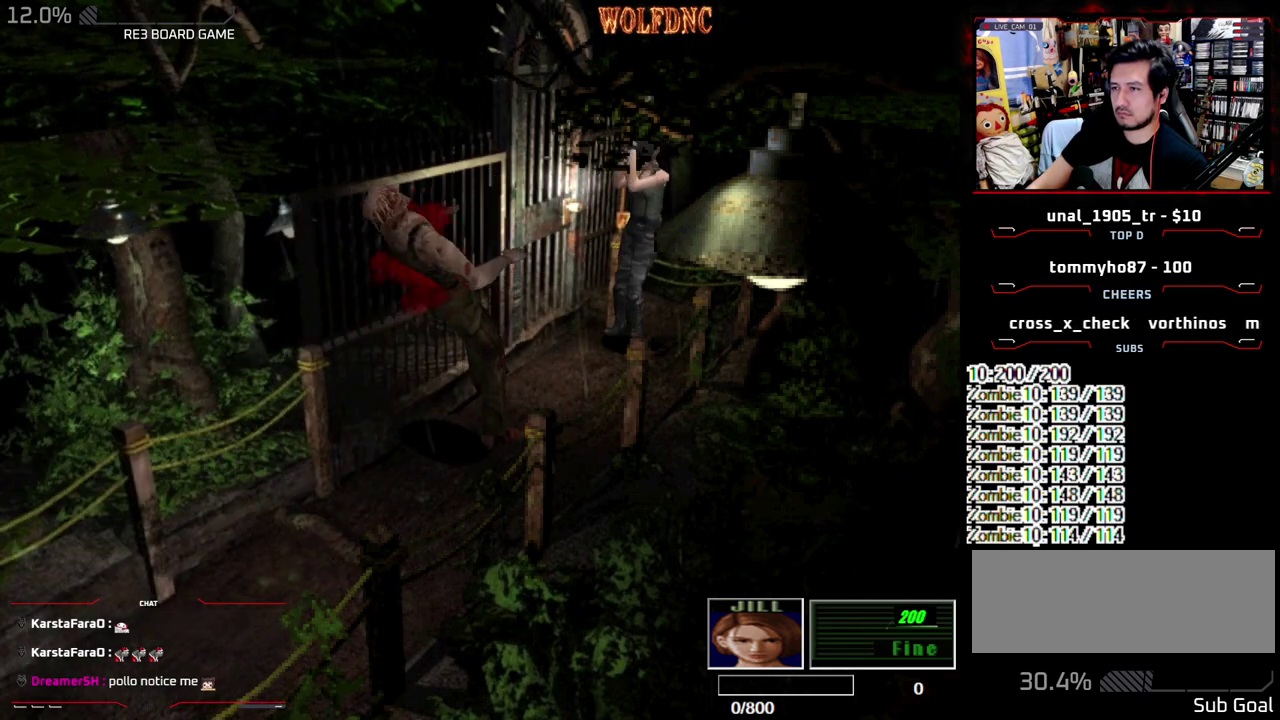
{"buttons": ["R1"], "events": [[33, "CROSS", "up"], [317, "CROSS", "down"], [467, "CROSS", "up"]]}
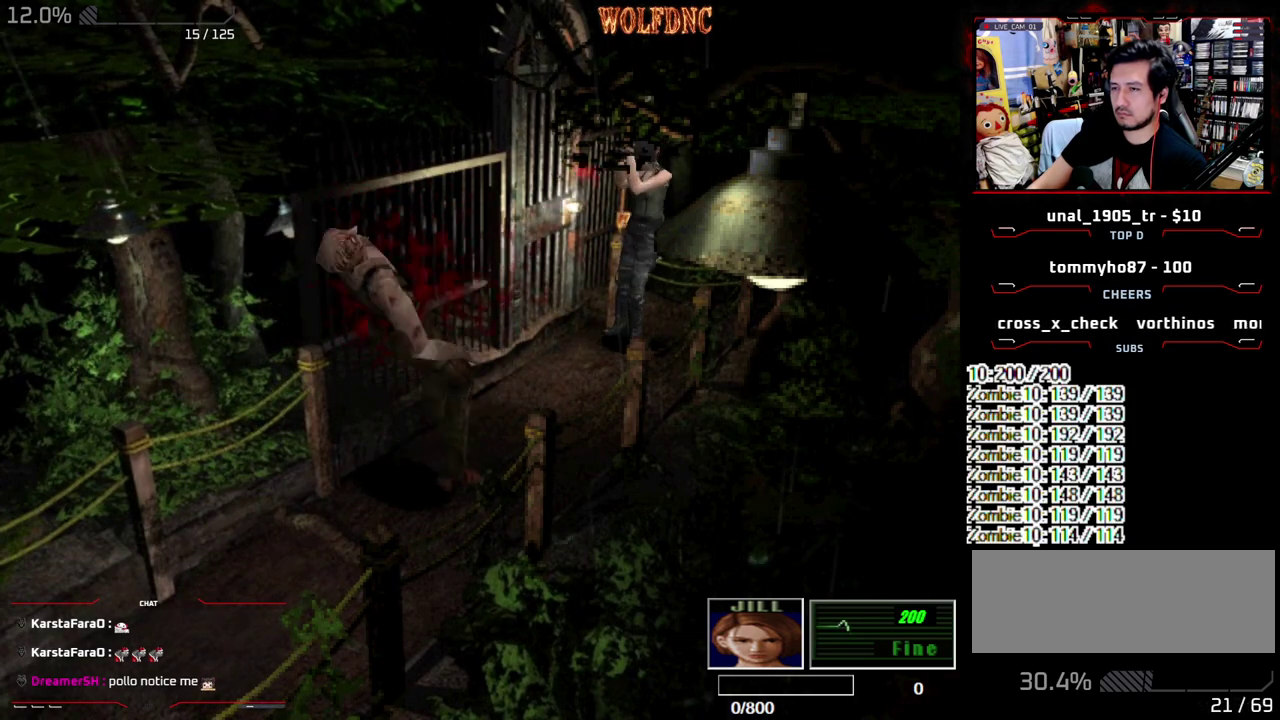
{"buttons": ["CROSS", "R1"], "events": [[333, "CROSS", "down"]]}
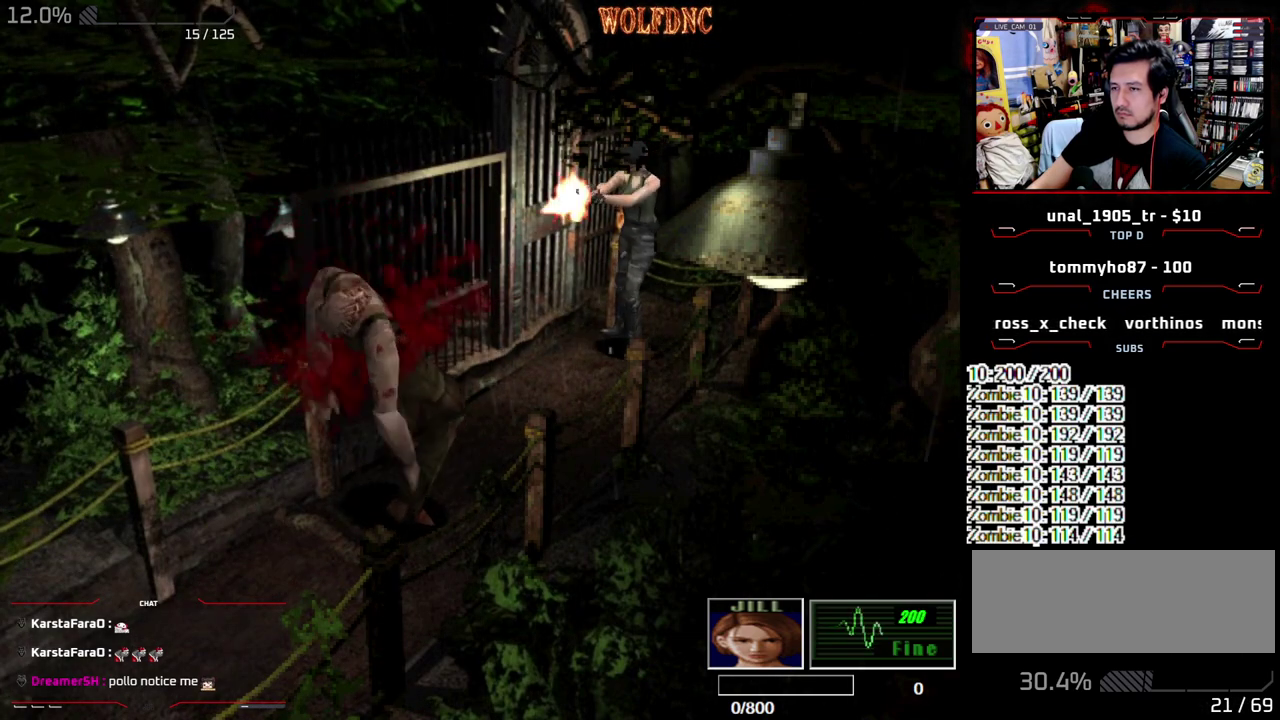
{"buttons": ["R1"], "events": [[17, "CROSS", "up"]]}
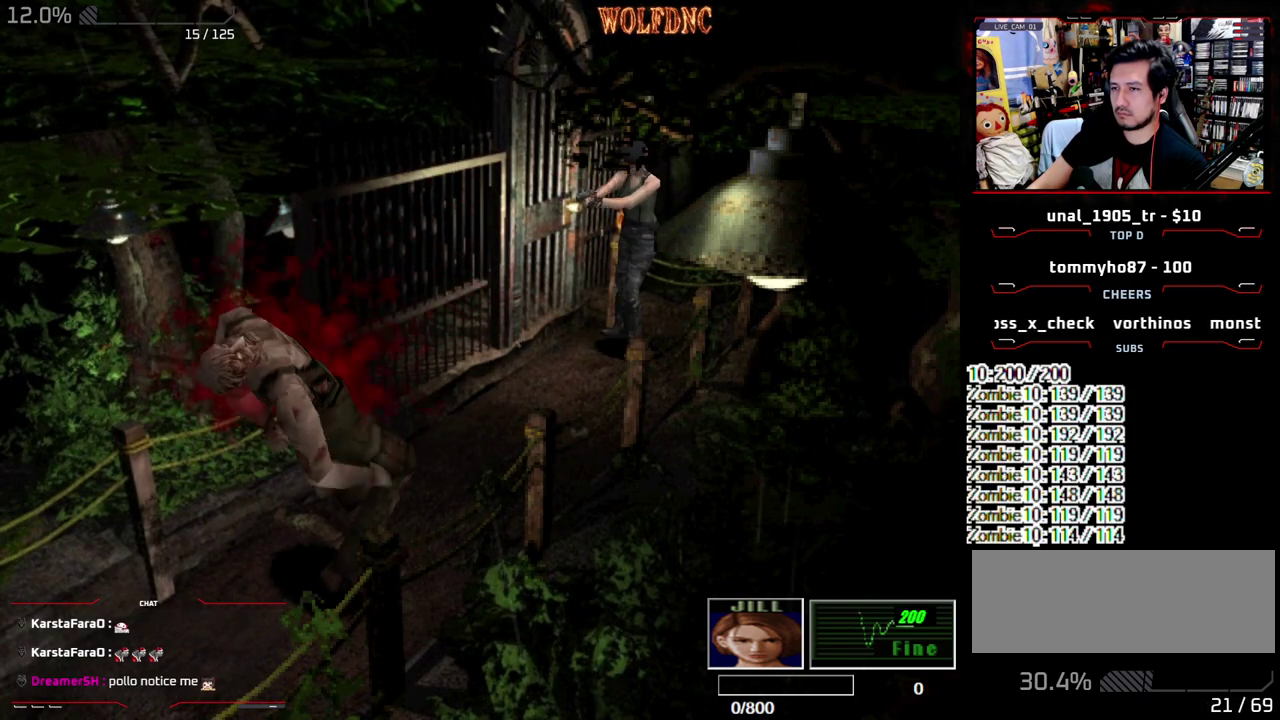
{"buttons": ["R1"], "events": []}
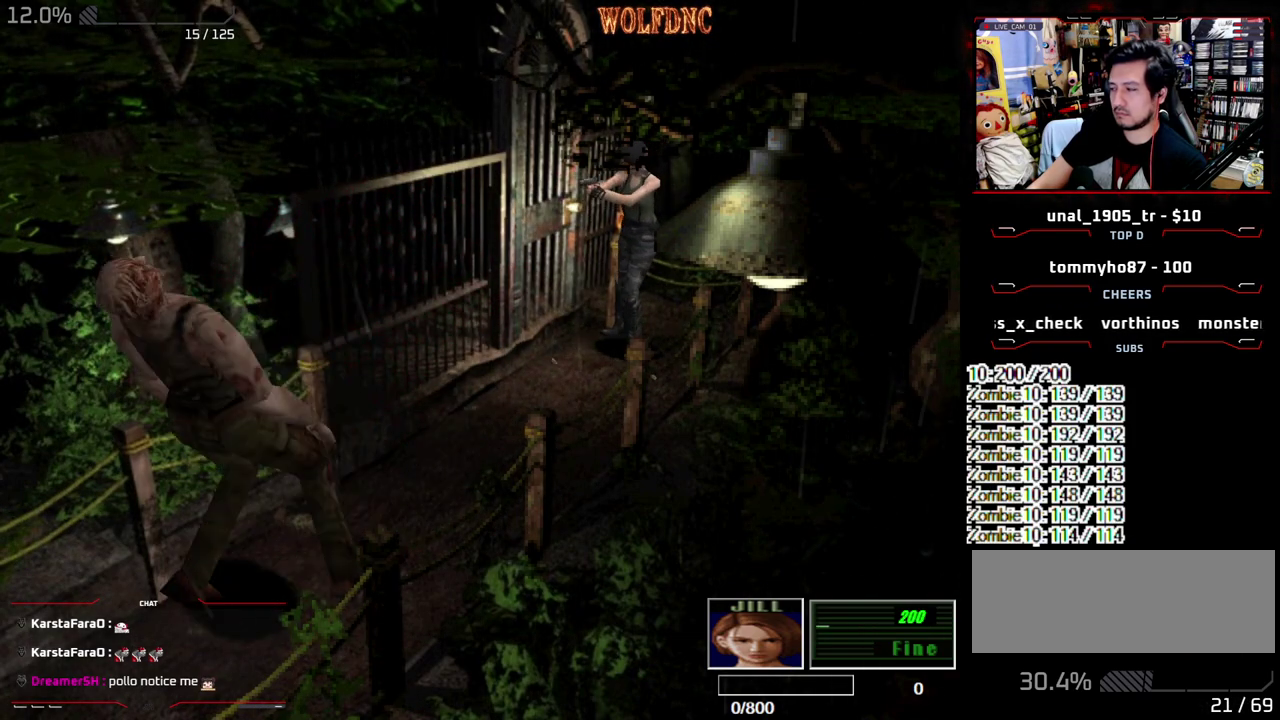
{"buttons": ["R1"], "events": []}
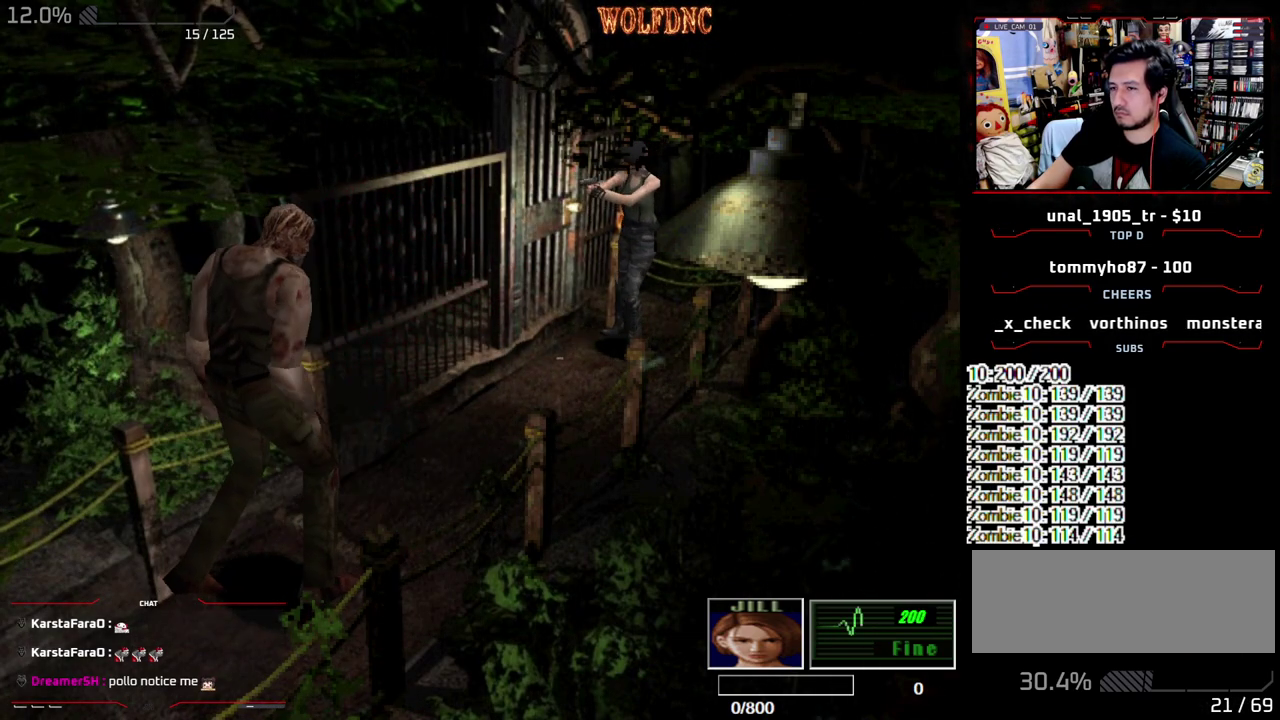
{"buttons": ["R1"], "events": [[350, "CROSS", "down"], [500, "CROSS", "up"]]}
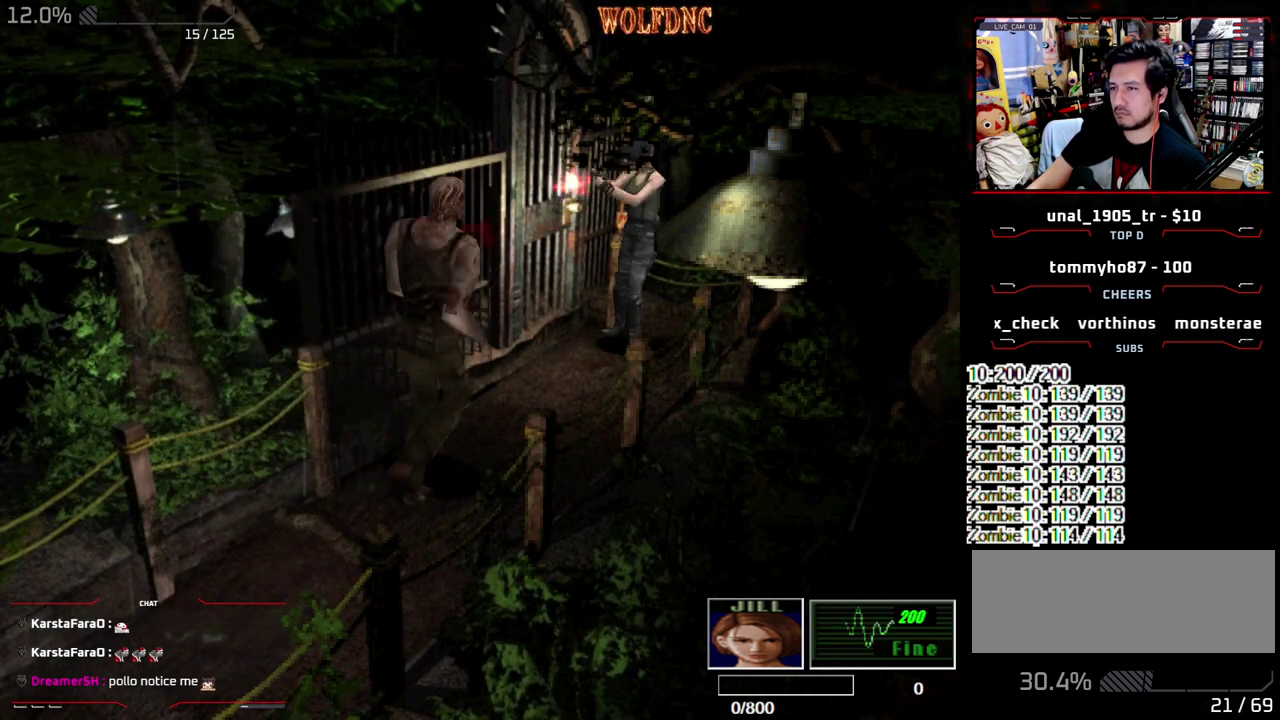
{"buttons": ["CROSS", "R1"], "events": [[467, "CROSS", "down"]]}
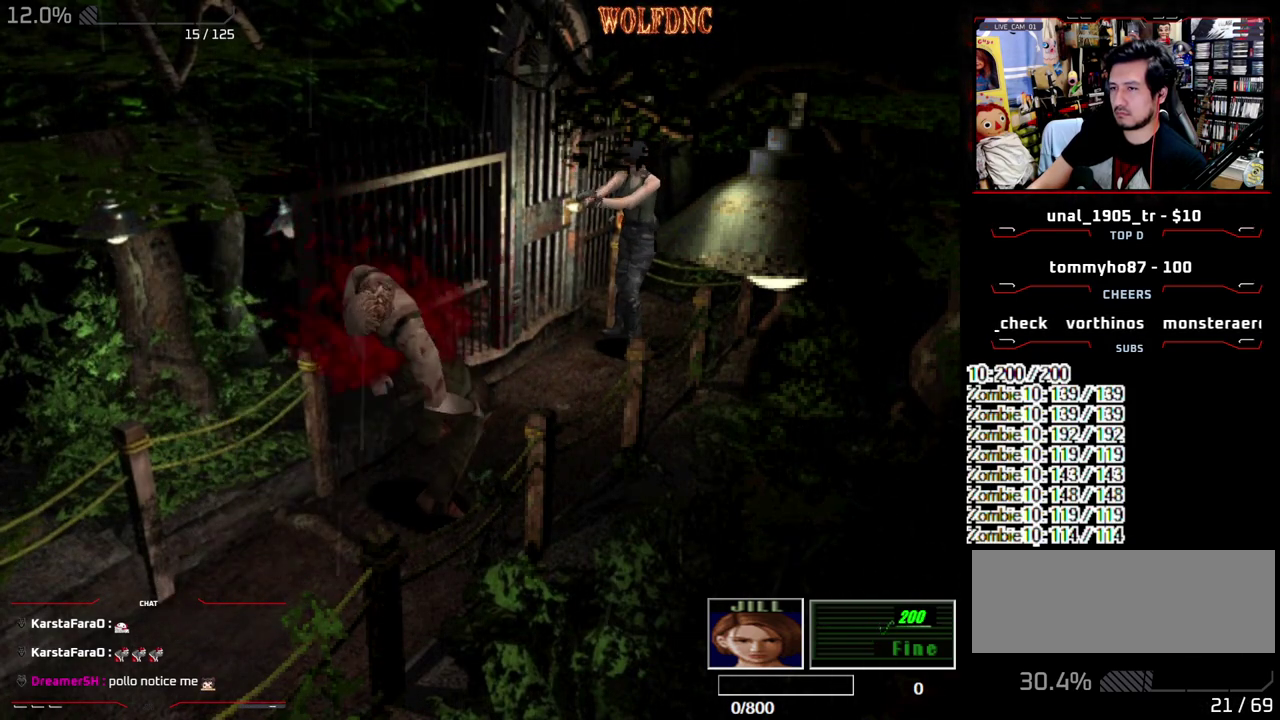
{"buttons": ["R1"], "events": [[50, "CROSS", "up"]]}
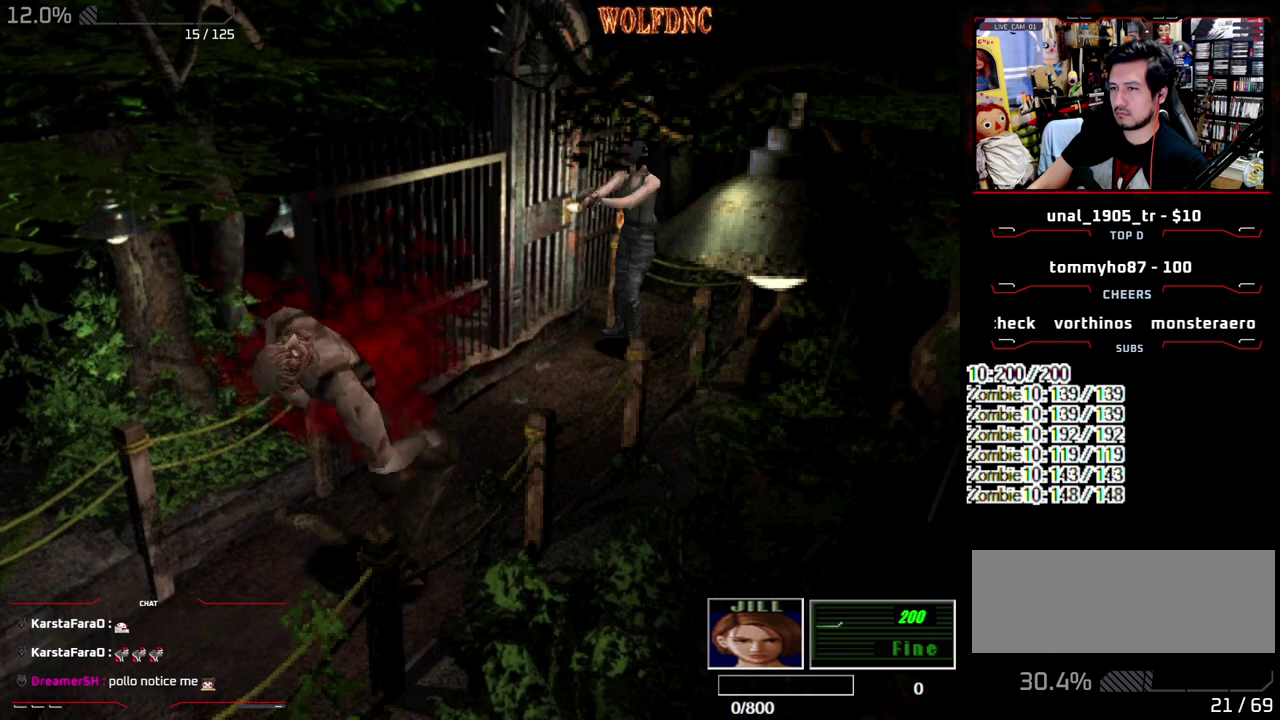
{"buttons": ["R1"], "events": [[117, "CROSS", "down"], [167, "CROSS", "up"]]}
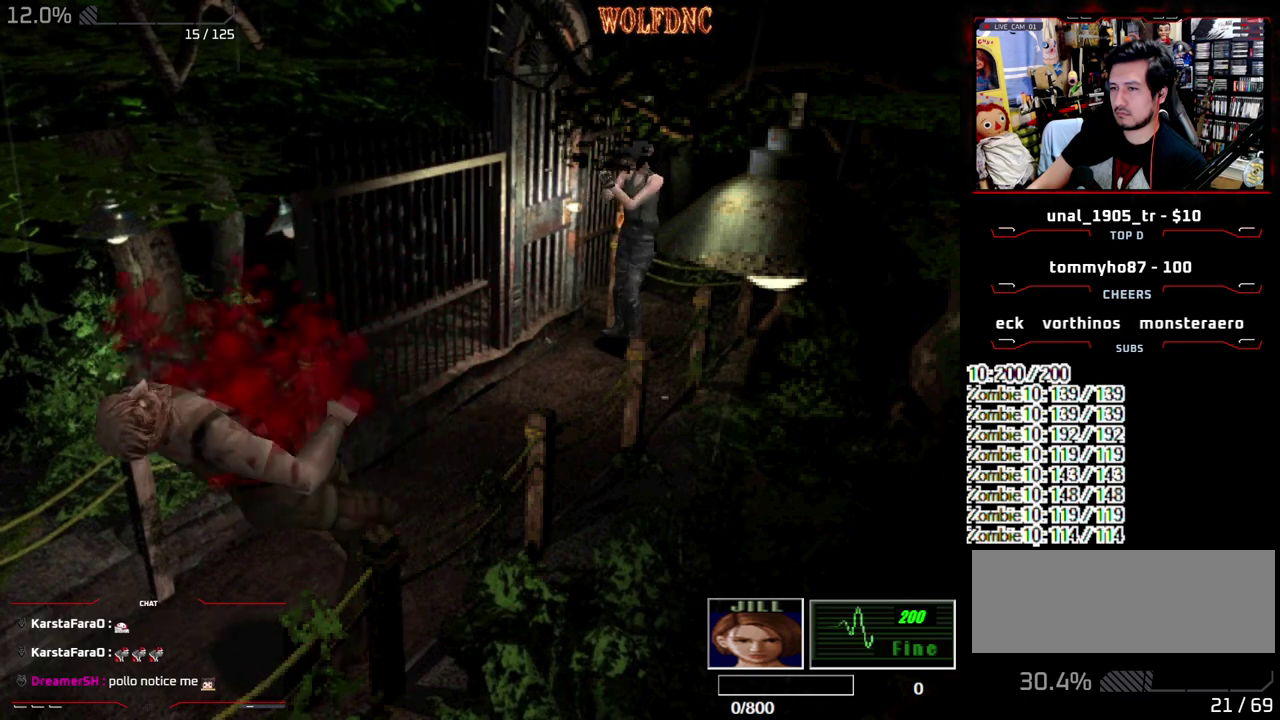
{"buttons": ["R1"], "events": []}
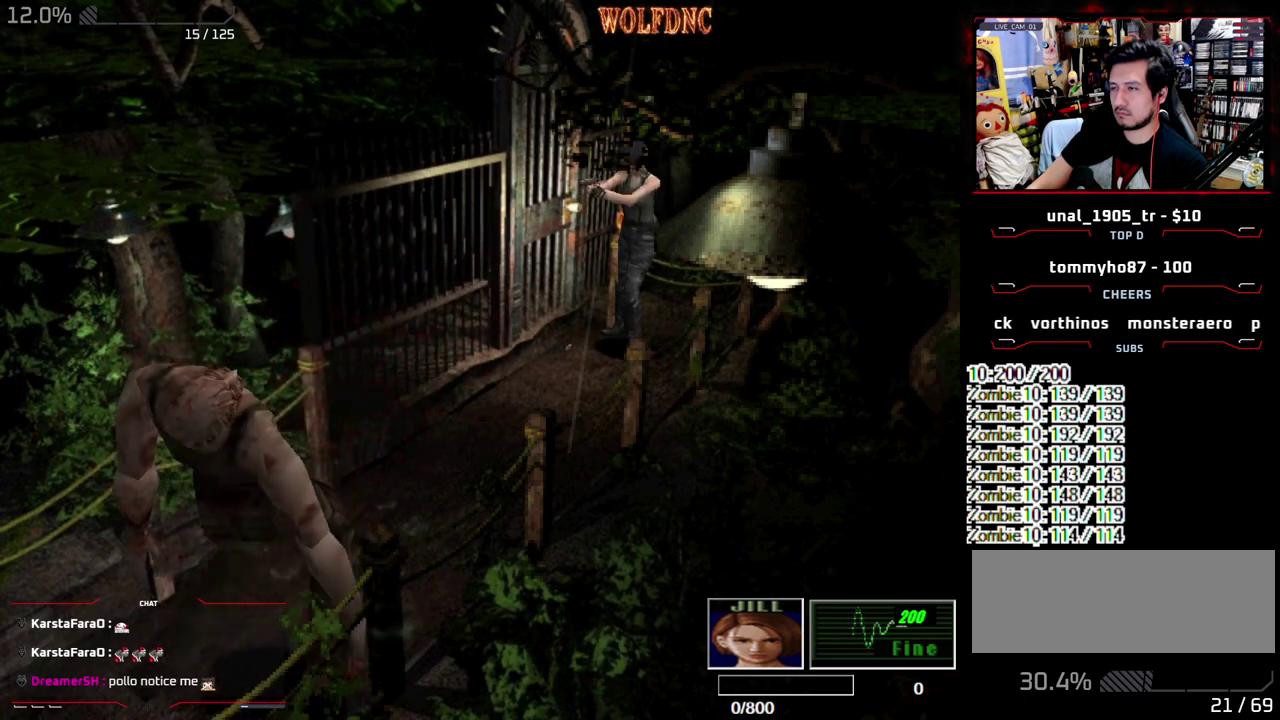
{"buttons": ["R1"], "events": []}
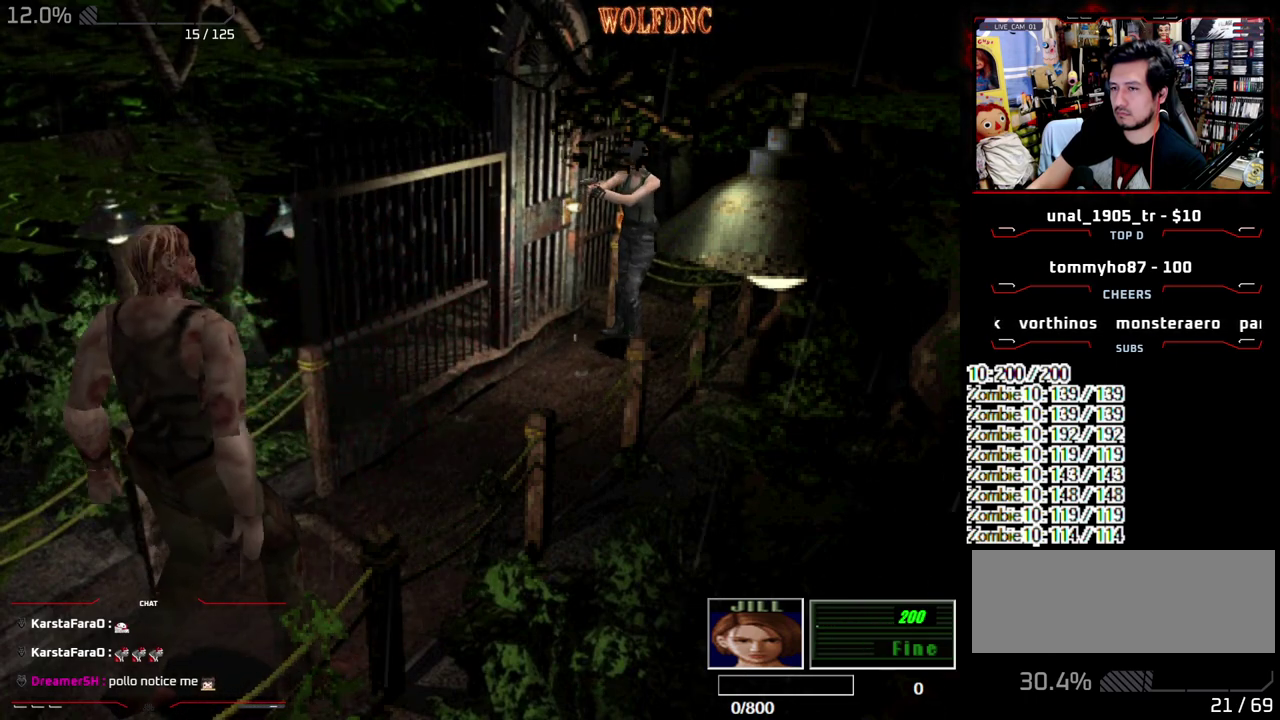
{"buttons": ["R1"], "events": []}
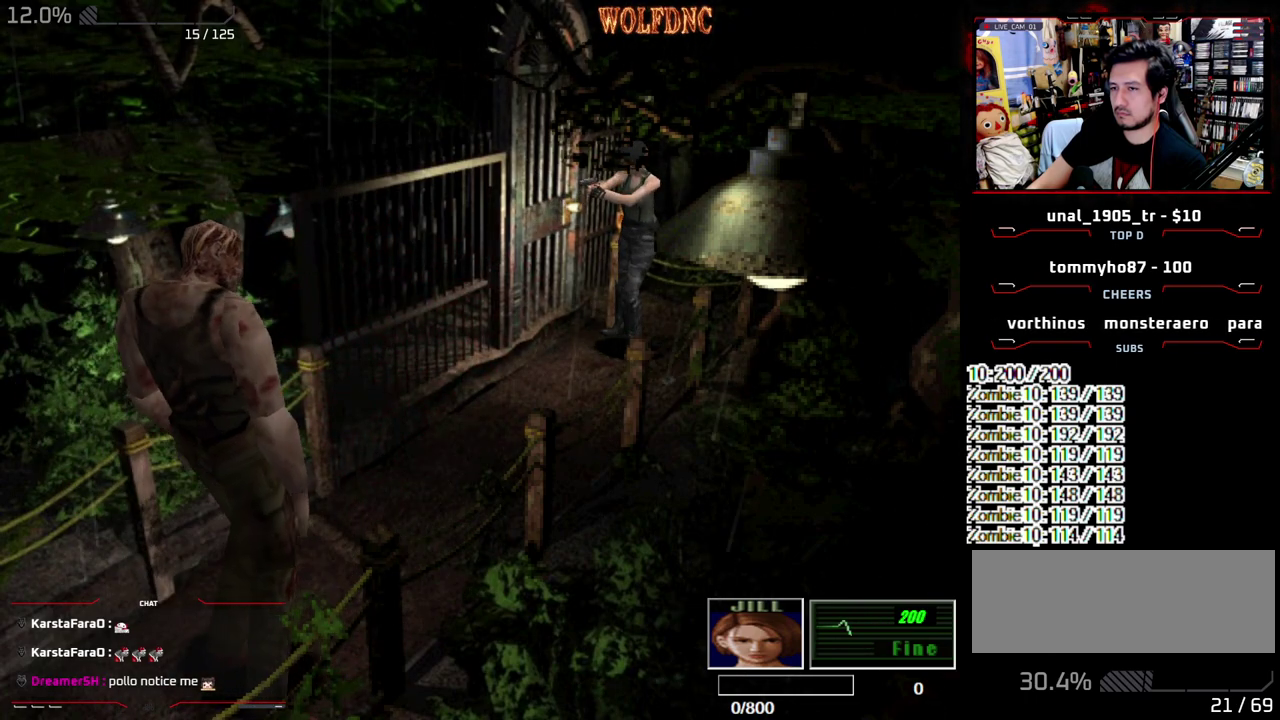
{"buttons": ["R1"], "events": [[133, "CROSS", "down"], [233, "CROSS", "up"]]}
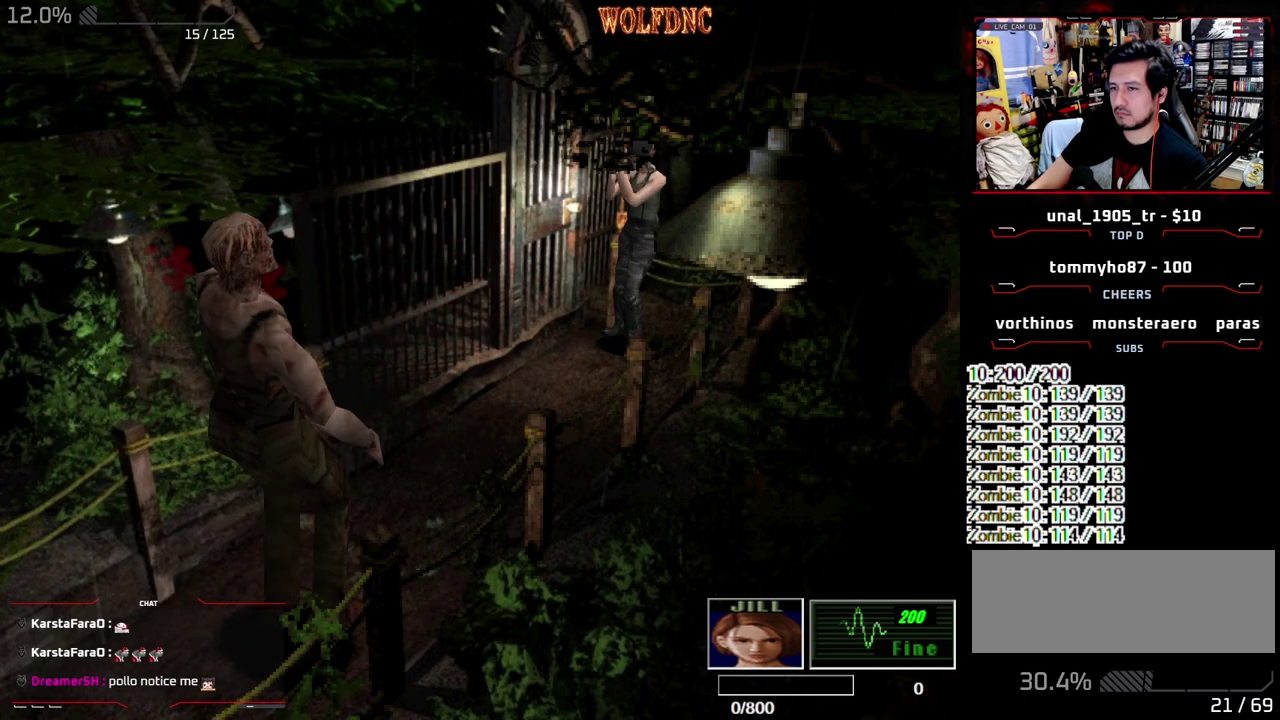
{"buttons": ["DPAD_RIGHT"], "events": [[200, "DPAD_RIGHT", "down"], [200, "R1", "up"]]}
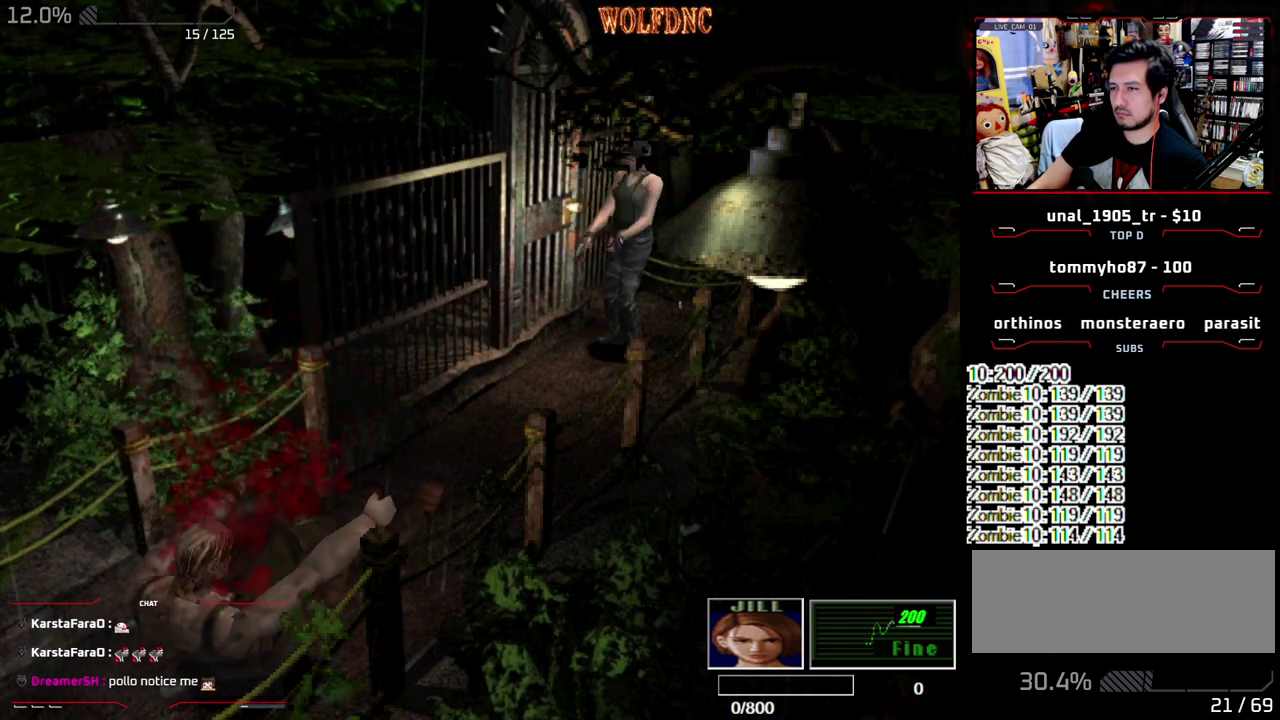
{"buttons": ["CROSS", "SQUARE", "DPAD_UP", "DPAD_RIGHT"], "events": [[350, "SQUARE", "down"], [400, "DPAD_UP", "down"], [450, "CROSS", "down"]]}
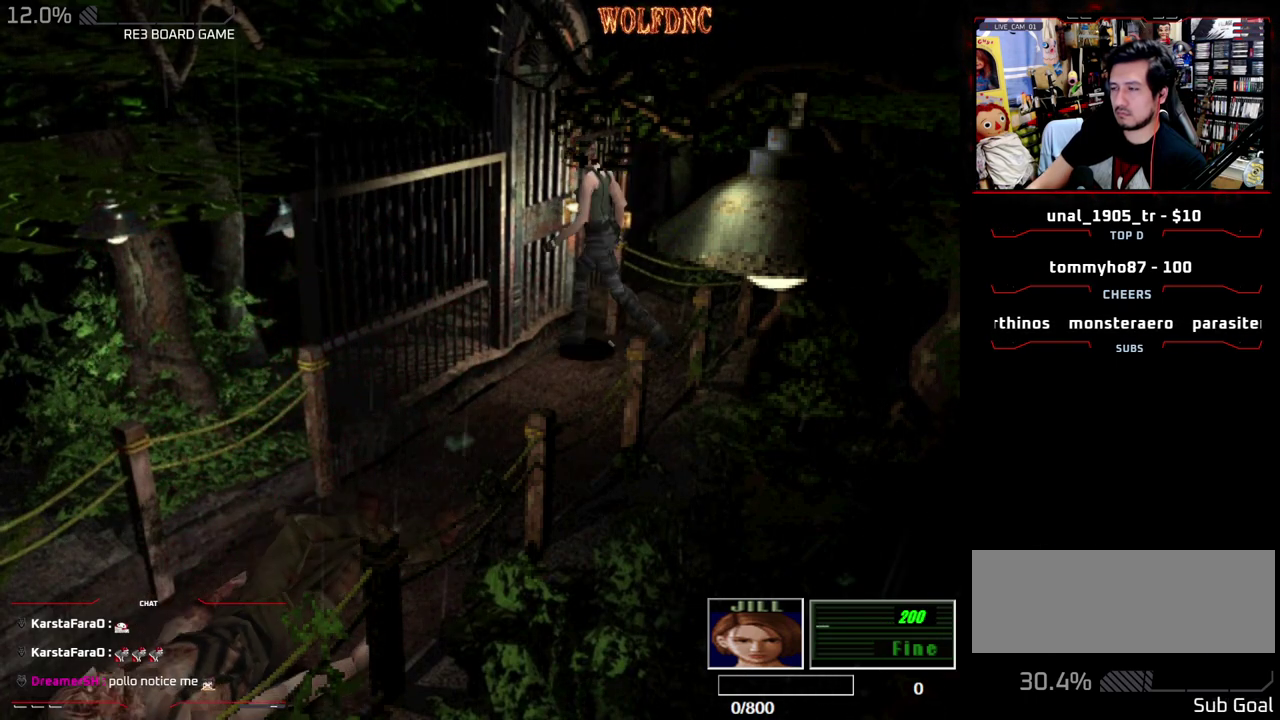
{"buttons": [], "events": [[133, "CROSS", "up"], [133, "SQUARE", "up"], [183, "DPAD_UP", "up"], [233, "DPAD_RIGHT", "up"]]}
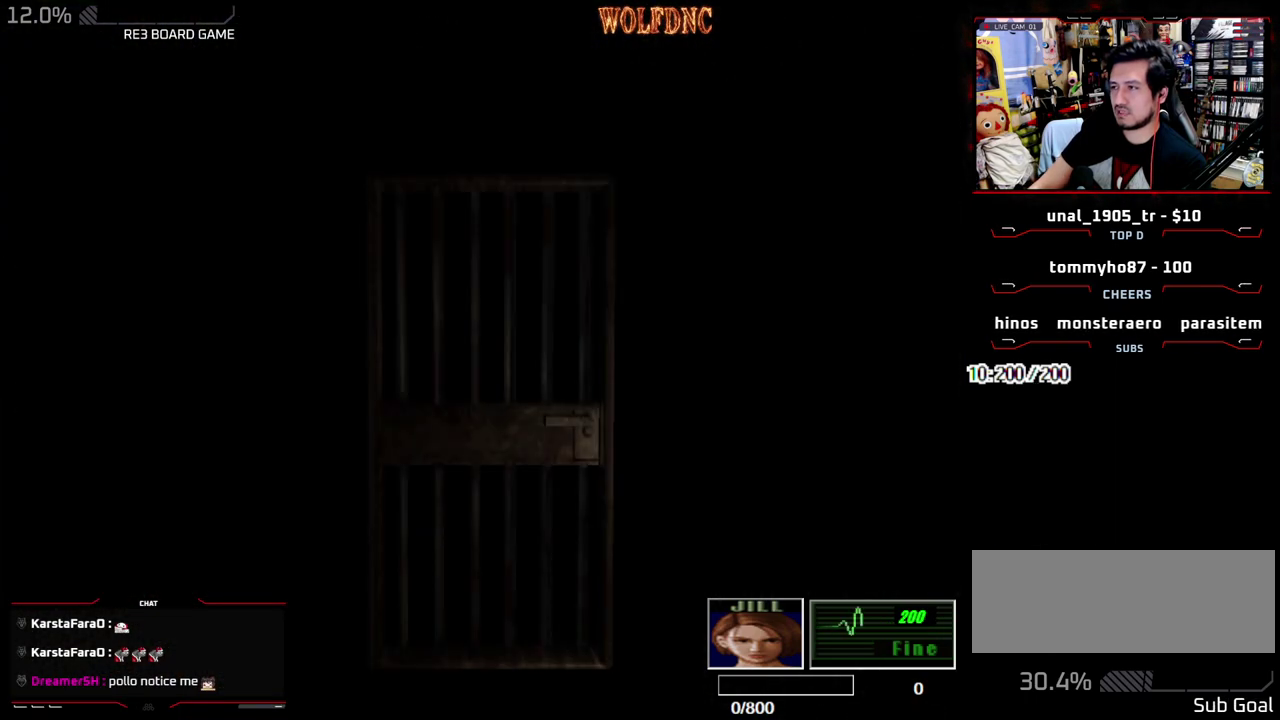
{"buttons": ["DPAD_DOWN"], "events": [[50, "DPAD_DOWN", "down"]]}
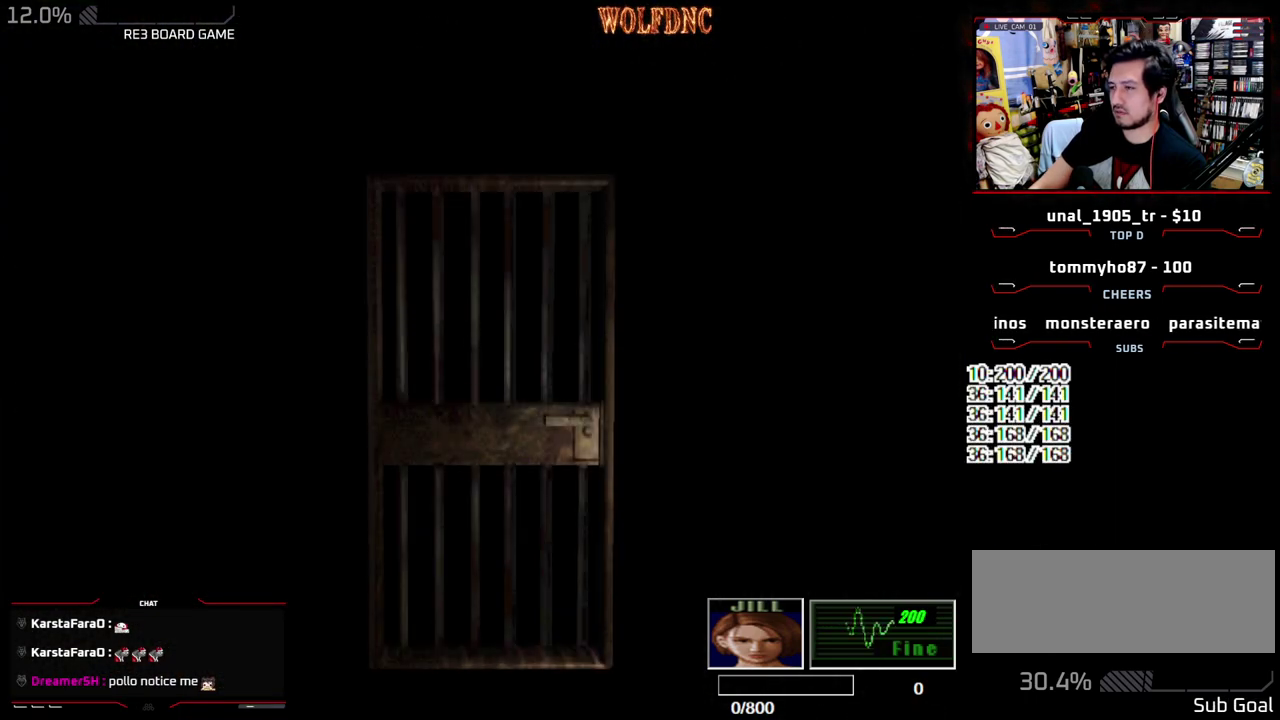
{"buttons": ["DPAD_DOWN"], "events": [[350, "SELECT", "down"], [450, "SELECT", "up"]]}
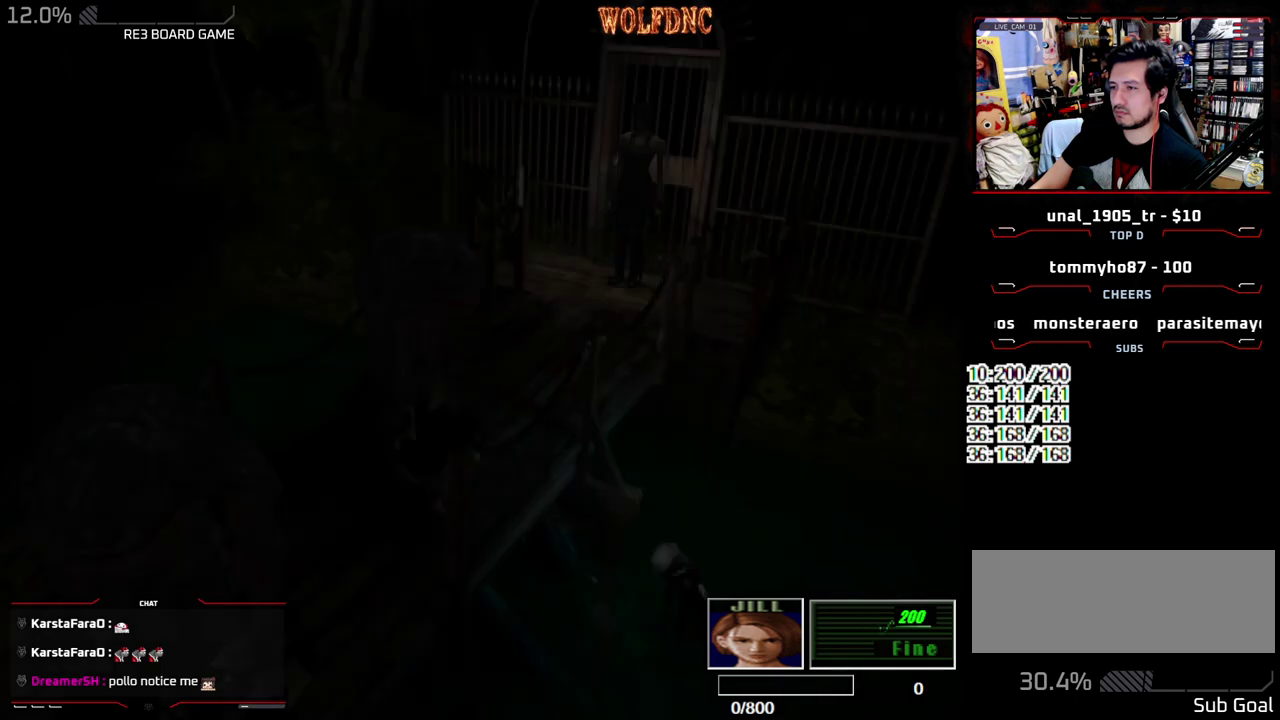
{"buttons": [], "events": [[83, "SQUARE", "down"], [183, "CROSS", "down"], [233, "DPAD_DOWN", "up"], [233, "SQUARE", "up"], [467, "CROSS", "up"]]}